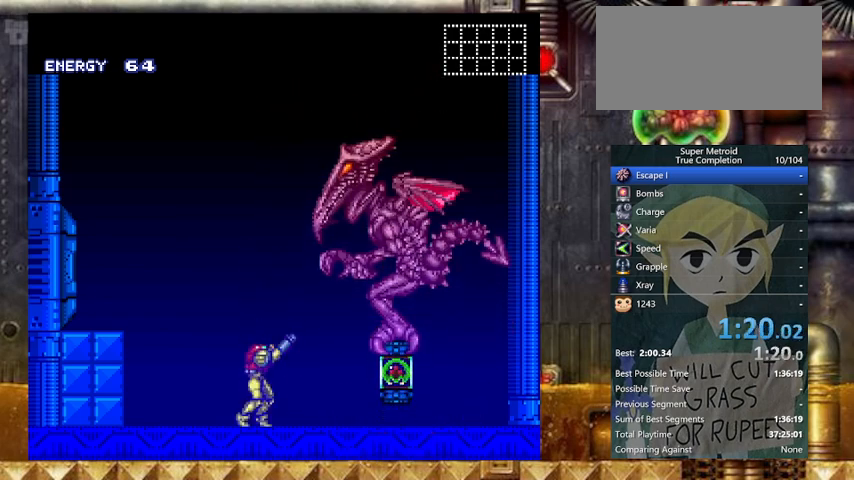
Gameplay with a controller (Nintendo layout); each line is a JSON object with the inputs held at the frame after it. "events" lists button and stick changes between this image and that frame as [ms after this image, input, new state], when the widget could be followed in between. Not read: L3 R3.
{"buttons": ["Y"], "events": []}
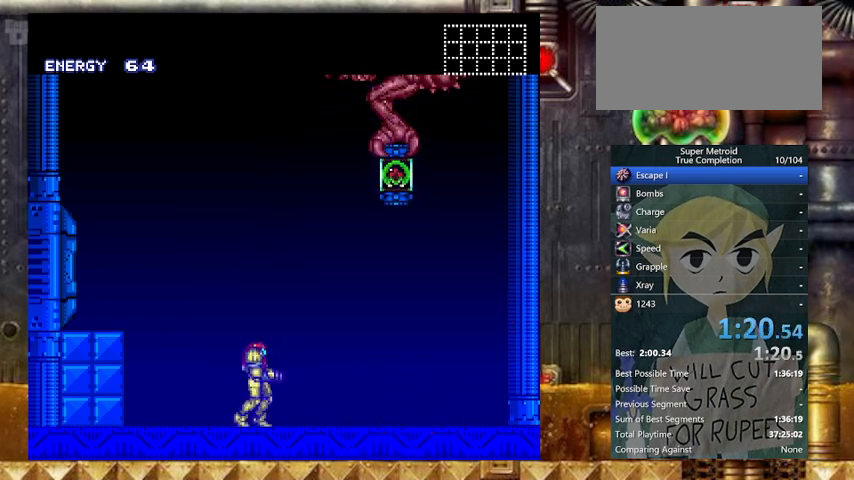
{"buttons": ["Y", "DPAD_LEFT"], "events": [[167, "DPAD_LEFT", "down"]]}
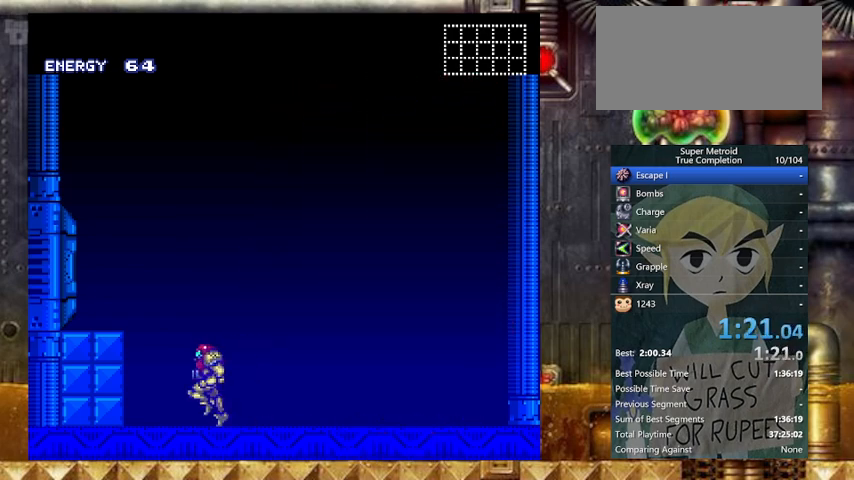
{"buttons": ["X", "Y"], "events": [[33, "DPAD_RIGHT", "down"], [67, "DPAD_LEFT", "up"], [133, "Y", "up"], [167, "DPAD_RIGHT", "up"], [167, "X", "down"], [367, "Y", "down"]]}
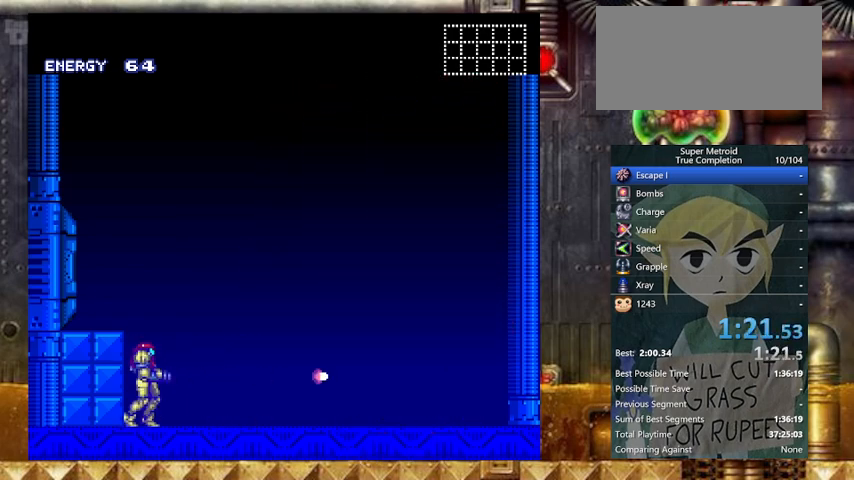
{"buttons": ["Y"], "events": [[67, "X", "up"]]}
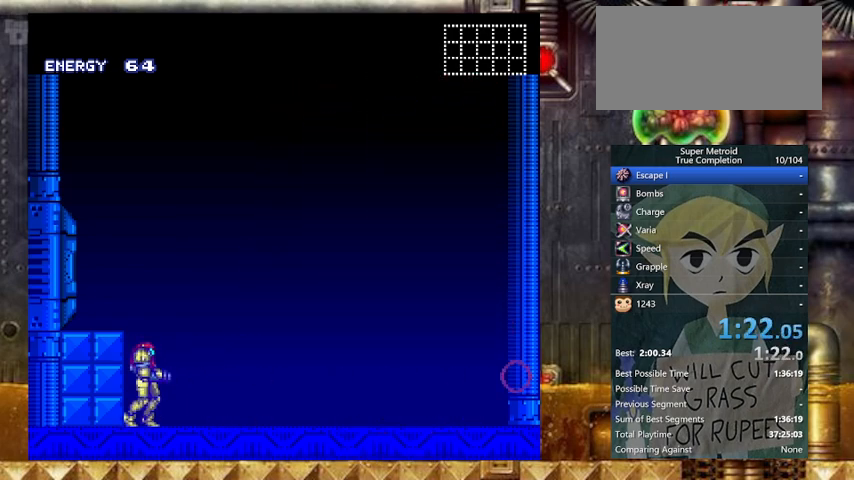
{"buttons": ["Y"], "events": []}
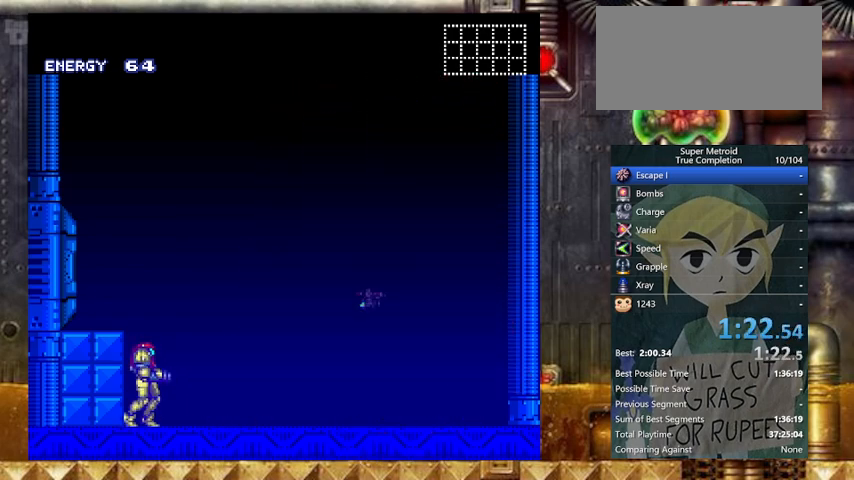
{"buttons": ["Y"], "events": []}
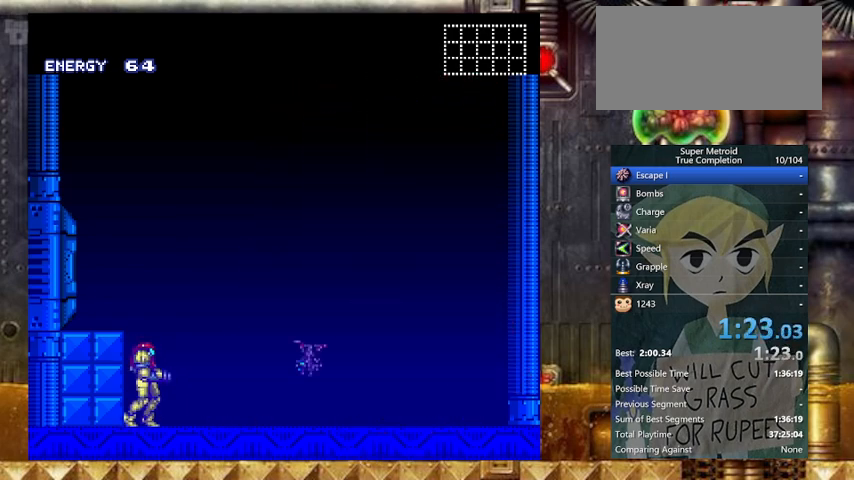
{"buttons": ["Y"], "events": []}
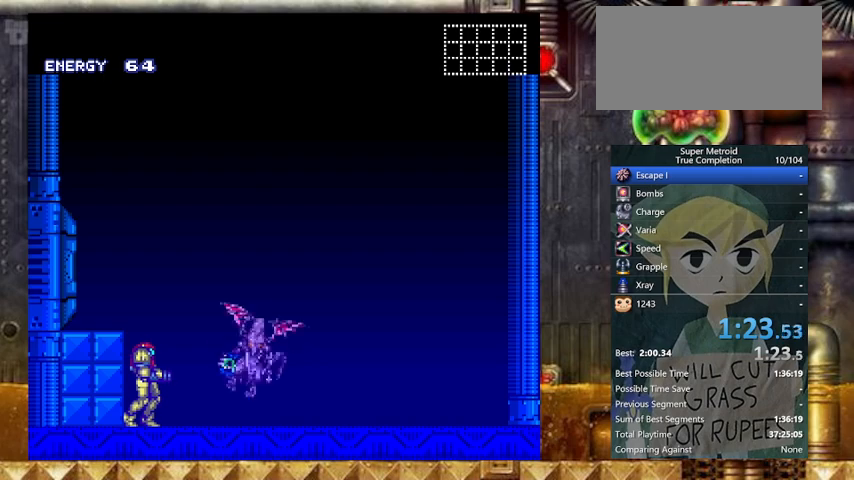
{"buttons": ["Y"], "events": []}
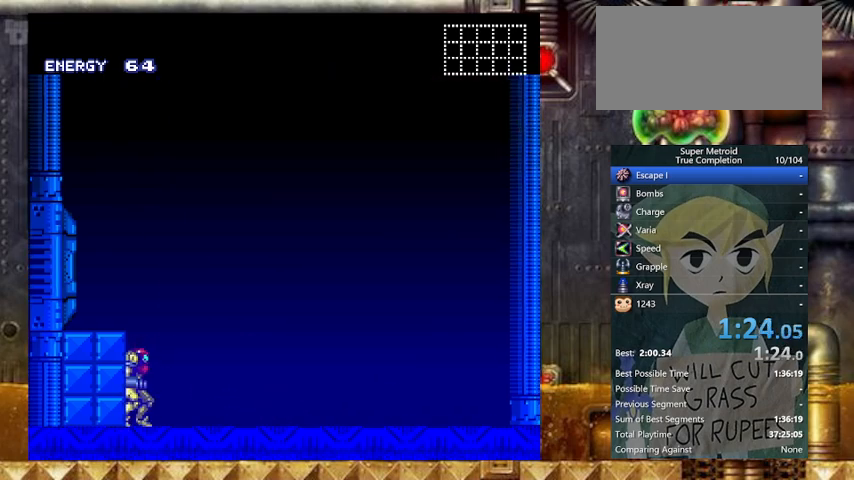
{"buttons": ["Y"], "events": []}
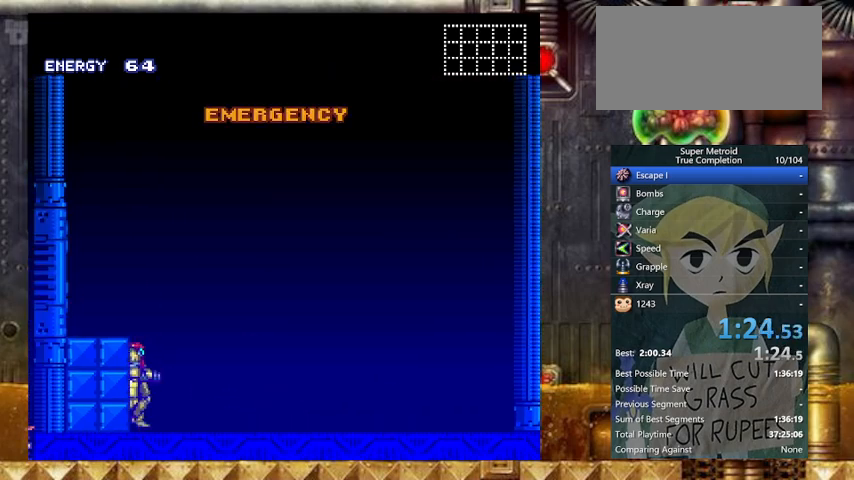
{"buttons": ["Y"], "events": []}
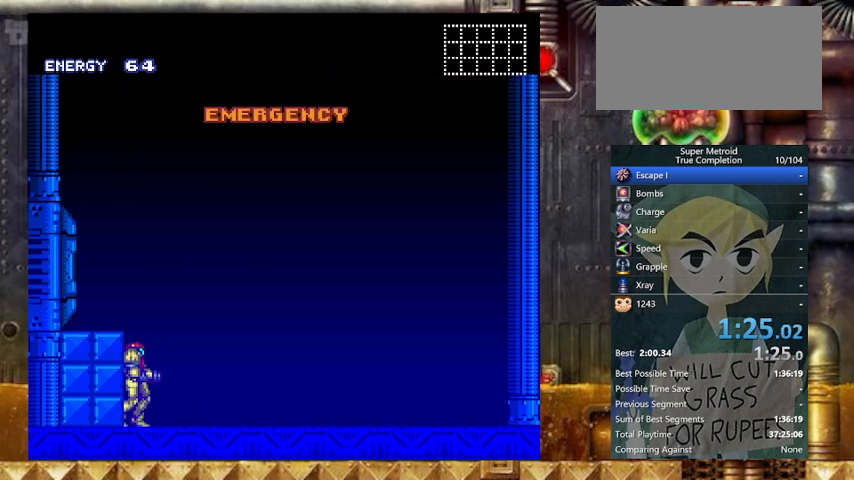
{"buttons": ["Y"], "events": []}
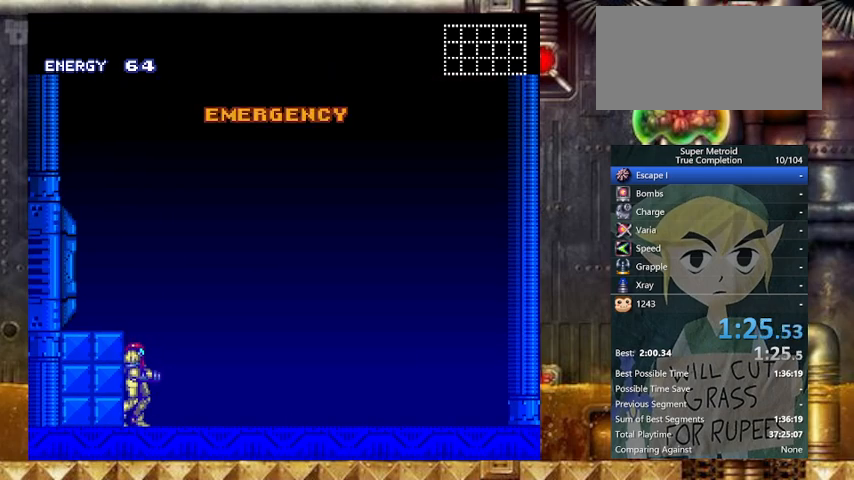
{"buttons": ["Y"], "events": []}
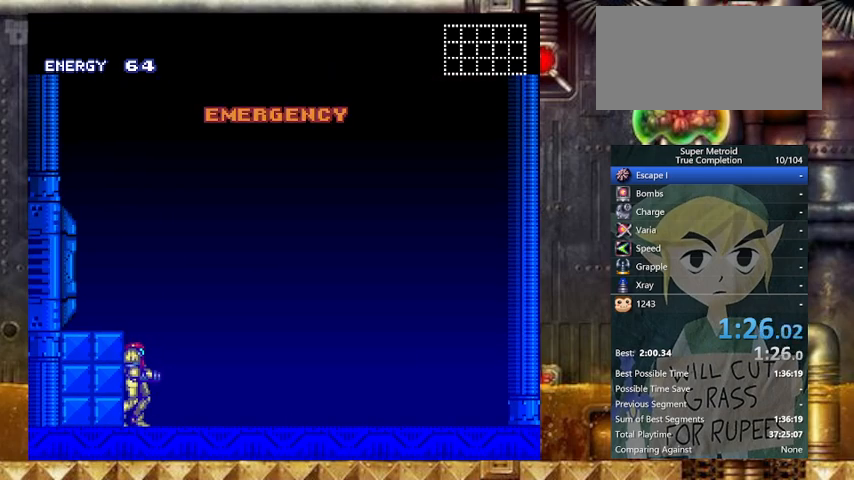
{"buttons": ["B", "Y", "DPAD_DOWN"], "events": [[267, "B", "down"], [467, "DPAD_DOWN", "down"]]}
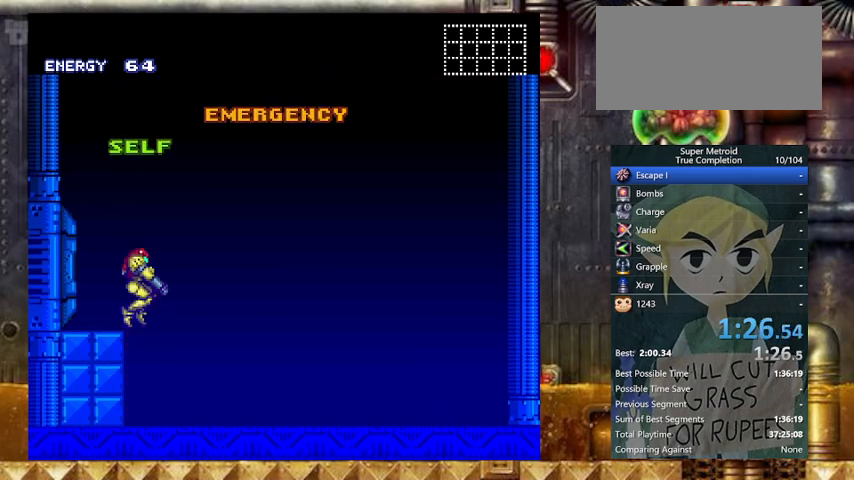
{"buttons": ["Y", "DPAD_DOWN"], "events": [[267, "B", "up"], [267, "DPAD_LEFT", "down"], [300, "DPAD_LEFT", "up"]]}
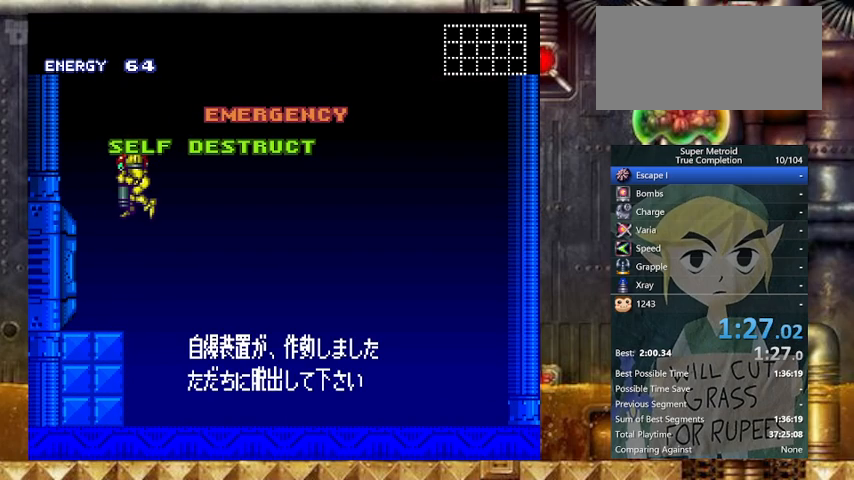
{"buttons": ["Y"], "events": [[367, "DPAD_DOWN", "up"]]}
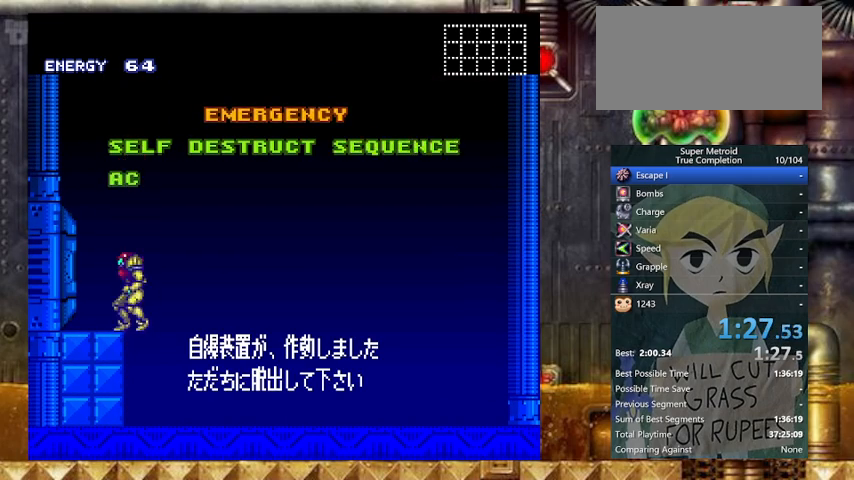
{"buttons": ["Y"], "events": []}
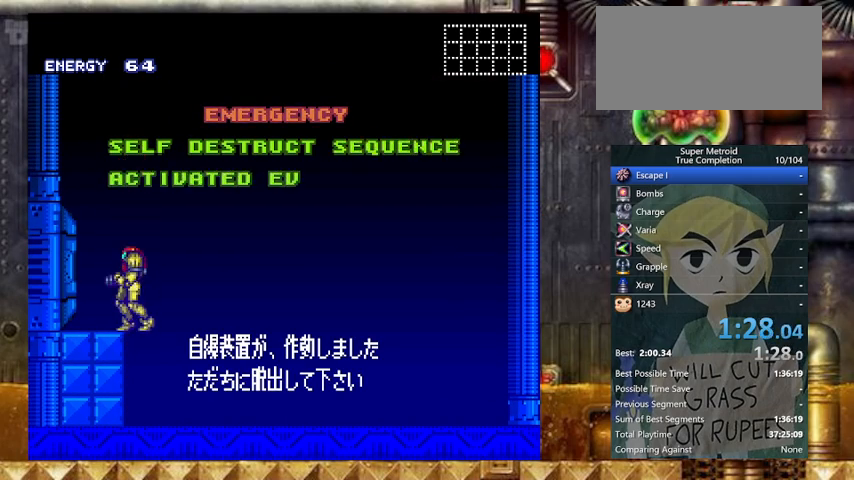
{"buttons": ["Y"], "events": []}
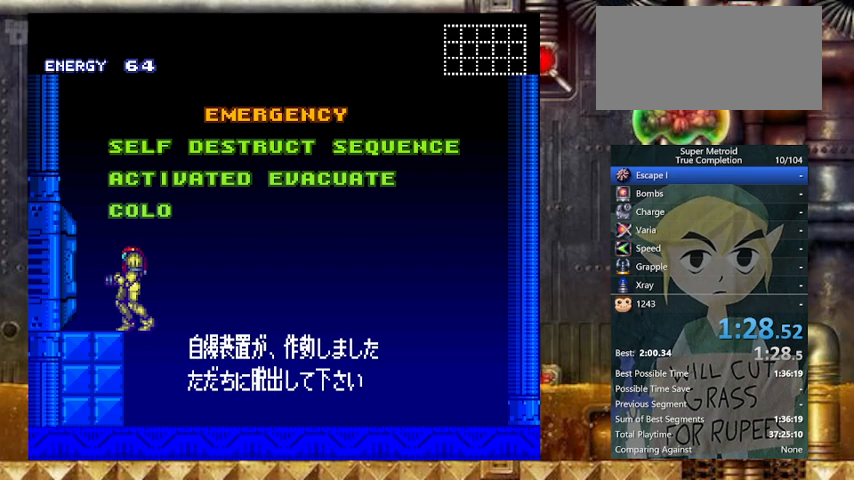
{"buttons": ["Y"], "events": []}
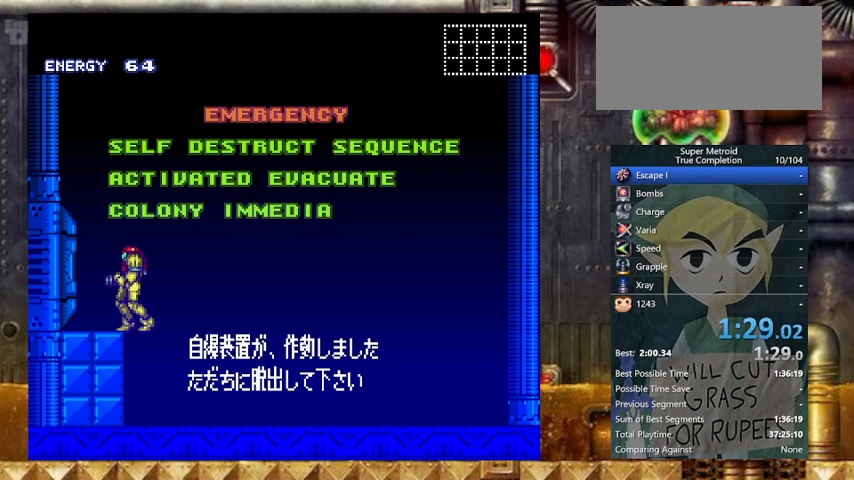
{"buttons": ["Y"], "events": []}
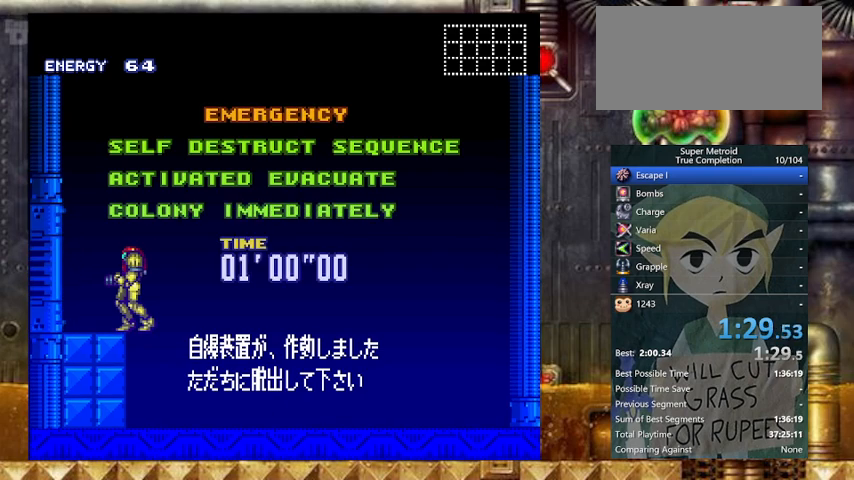
{"buttons": ["B", "Y", "DPAD_RIGHT"], "events": [[33, "DPAD_LEFT", "down"], [300, "B", "down"], [300, "DPAD_RIGHT", "down"], [367, "DPAD_LEFT", "up"]]}
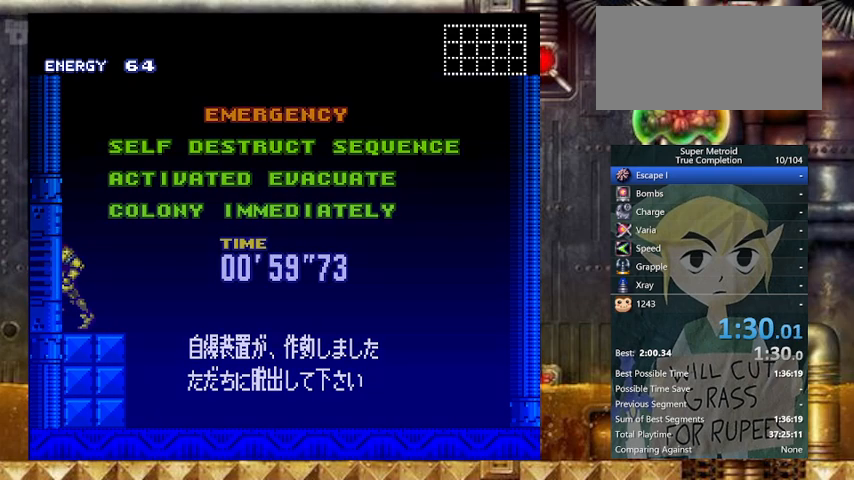
{"buttons": ["B", "Y", "DPAD_RIGHT"], "events": []}
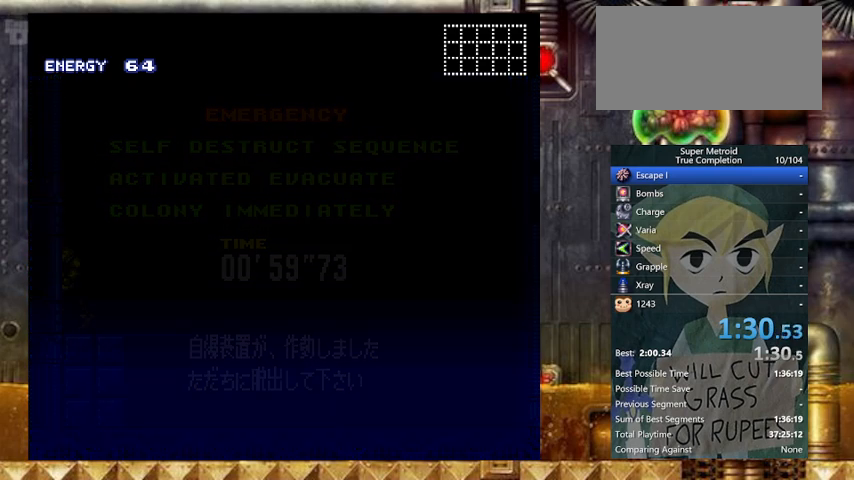
{"buttons": ["L1"], "events": [[167, "L1", "down"], [267, "B", "up"], [267, "DPAD_RIGHT", "up"], [433, "Y", "up"]]}
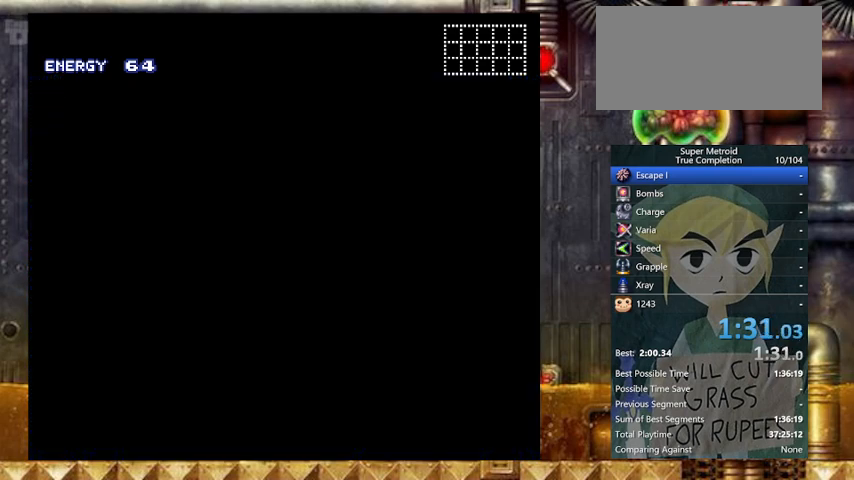
{"buttons": ["L1"], "events": []}
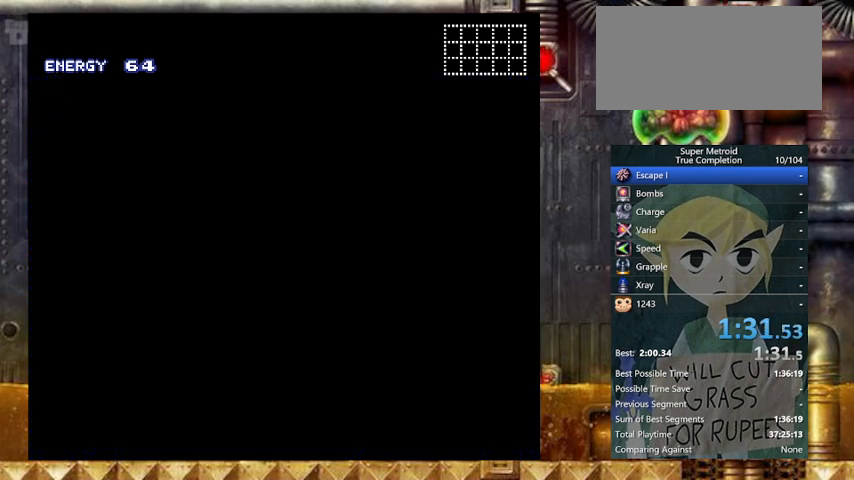
{"buttons": ["L1"], "events": []}
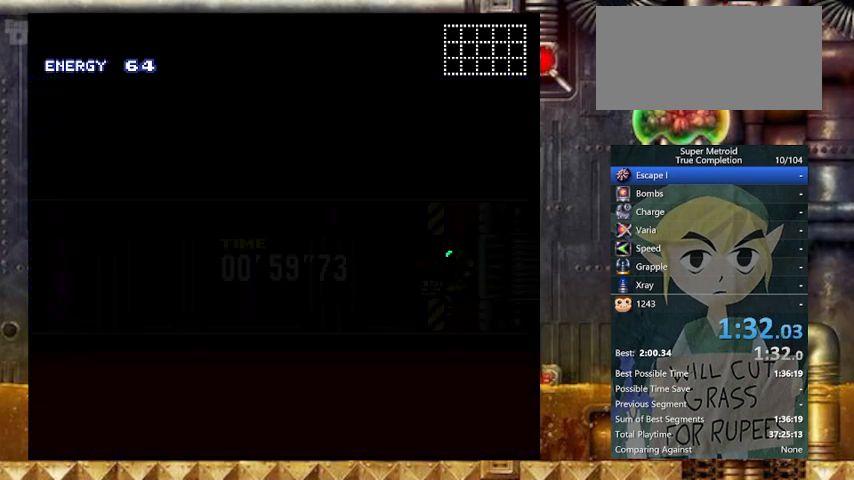
{"buttons": ["L1"], "events": []}
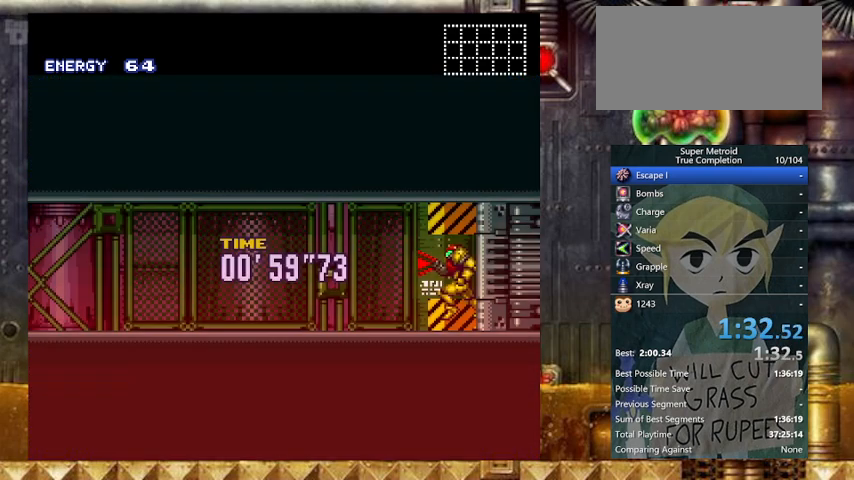
{"buttons": ["Y", "DPAD_LEFT"], "events": [[133, "DPAD_RIGHT", "down"], [133, "L1", "up"], [133, "Y", "down"], [233, "B", "down"], [300, "B", "up"], [400, "DPAD_LEFT", "down"], [467, "DPAD_RIGHT", "up"]]}
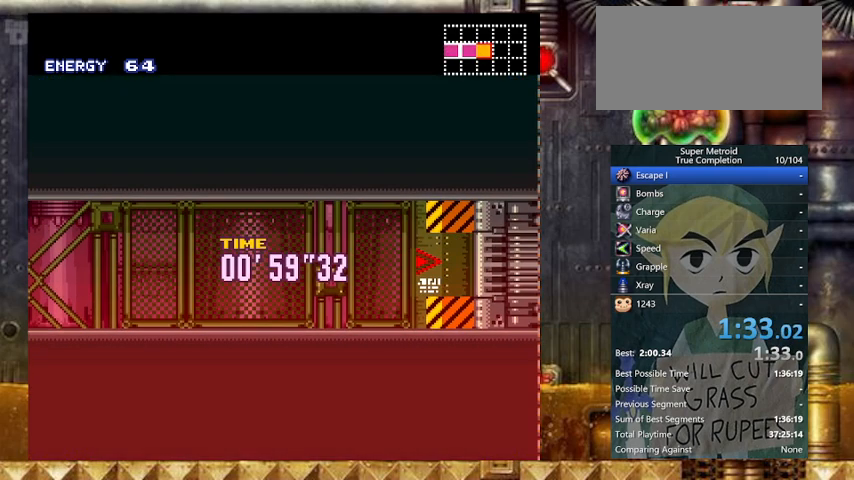
{"buttons": ["Y", "DPAD_LEFT"], "events": []}
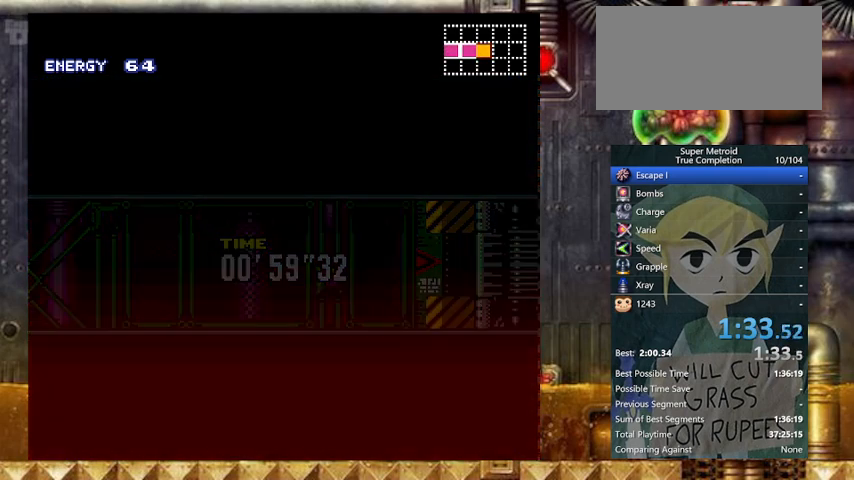
{"buttons": ["Y", "DPAD_LEFT"], "events": []}
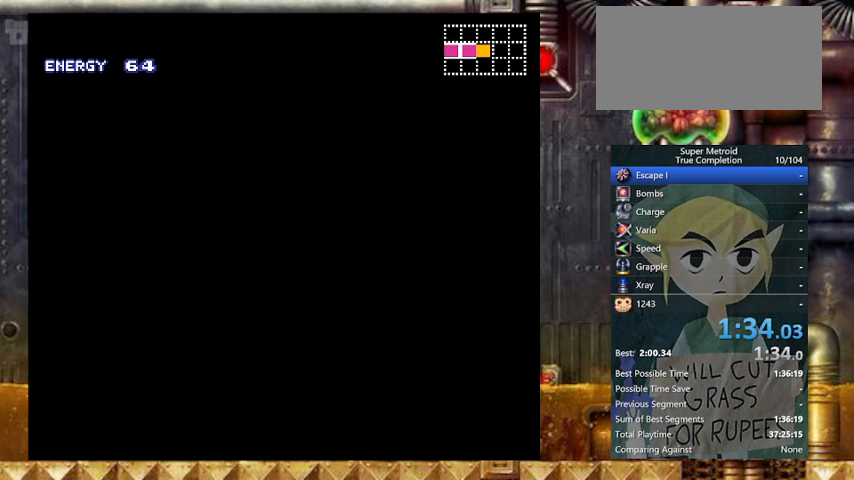
{"buttons": ["Y", "DPAD_LEFT"], "events": []}